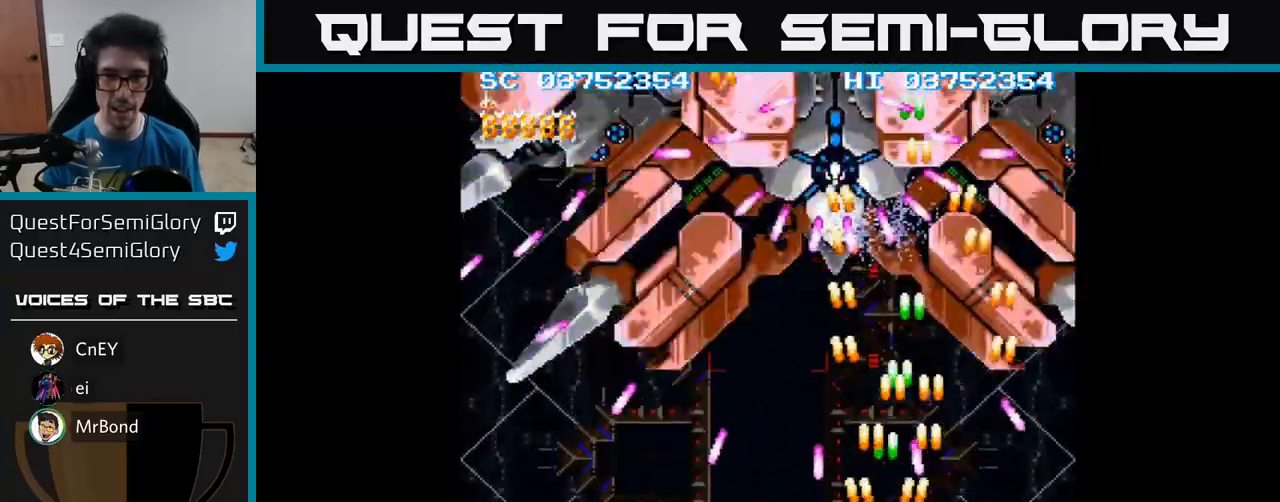
Gameplay with a controller (Xbox layout); each line is a JSON object with the inputs held at the frame after it. "events" lists button and stick changes between this image and that frame as [ms after this image, input, new state], when the widget could be followed in between. Not read: left_stick right_stick.
{"buttons": ["A", "DPAD_DOWN", "DPAD_RIGHT"]}
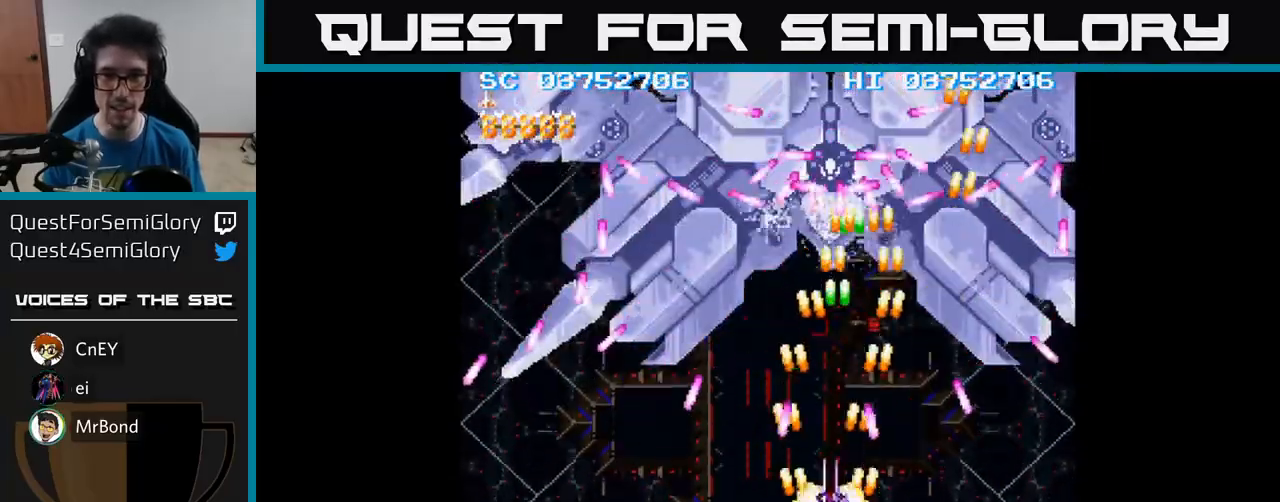
{"buttons": ["A"], "events": [[33, "DPAD_DOWN", "up"], [33, "DPAD_RIGHT", "up"], [333, "DPAD_LEFT", "down"], [367, "DPAD_LEFT", "up"]]}
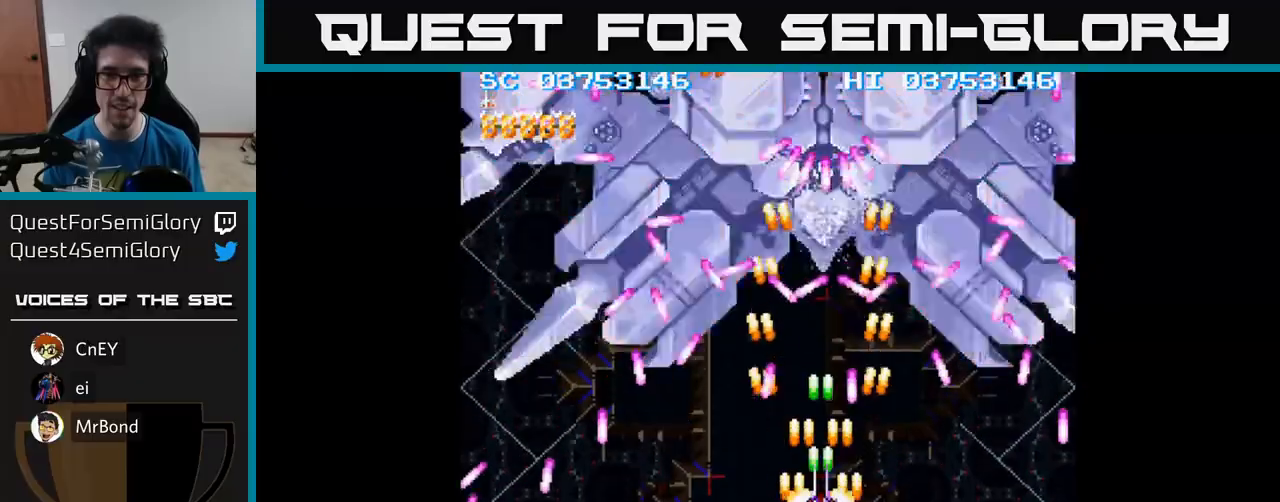
{"buttons": ["A"], "events": [[133, "DPAD_DOWN", "down"], [200, "DPAD_DOWN", "up"]]}
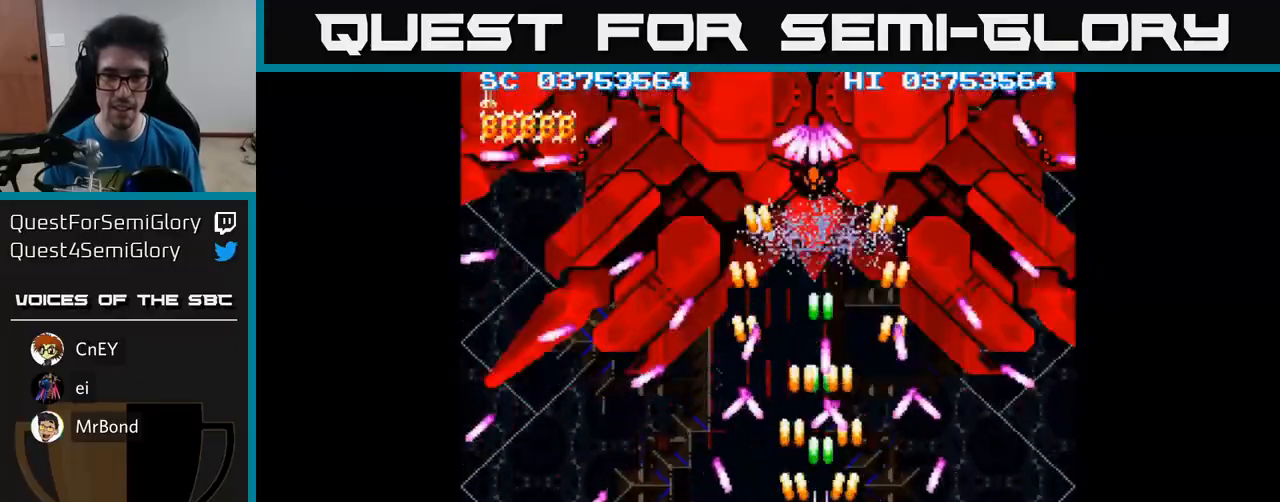
{"buttons": ["A", "DPAD_DOWN", "DPAD_RIGHT"], "events": [[200, "DPAD_DOWN", "down"], [250, "DPAD_LEFT", "down"], [350, "DPAD_DOWN", "up"], [450, "DPAD_DOWN", "down"], [450, "DPAD_LEFT", "up"], [500, "DPAD_RIGHT", "down"]]}
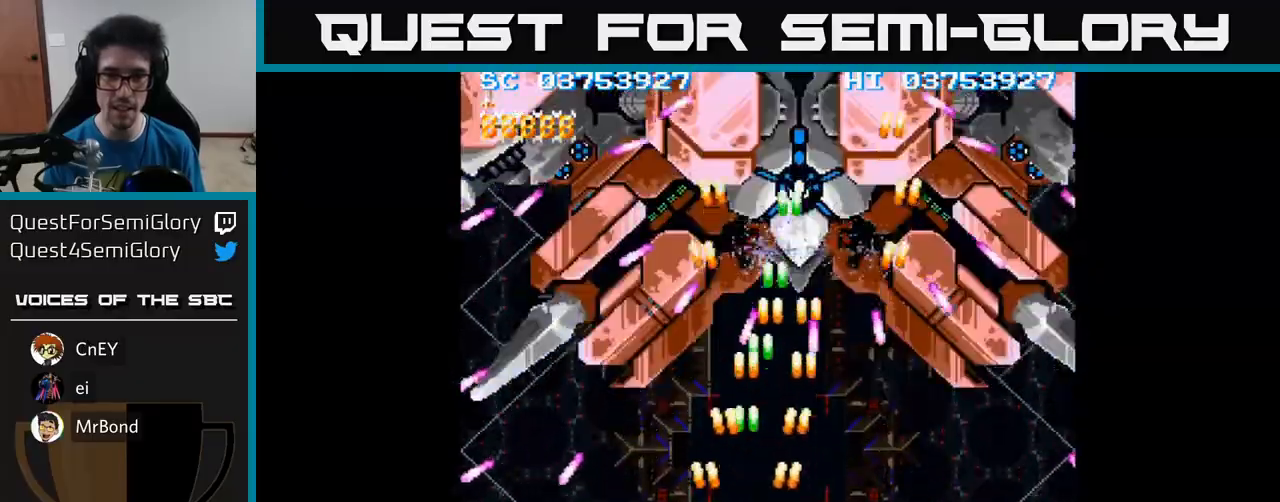
{"buttons": ["A"]}
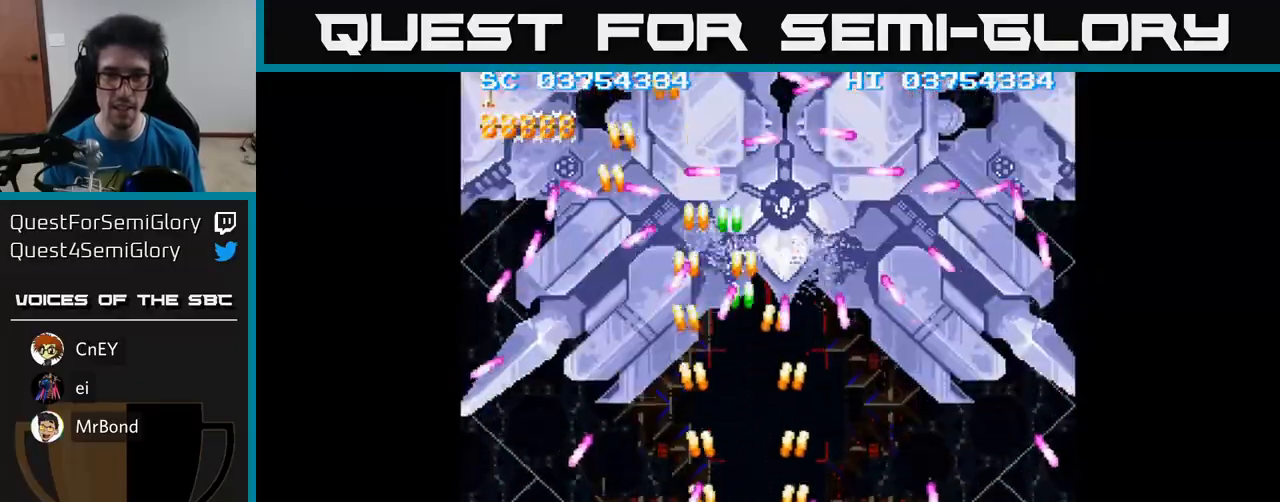
{"buttons": ["A", "DPAD_LEFT"], "events": [[117, "DPAD_UP", "down"], [233, "DPAD_UP", "up"], [417, "DPAD_LEFT", "down"]]}
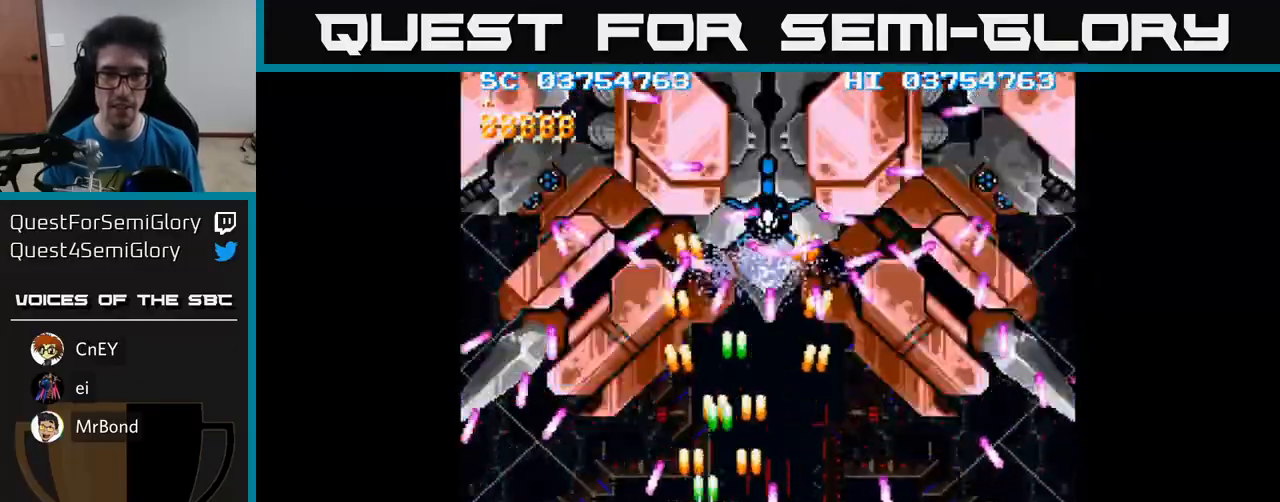
{"buttons": ["A"], "events": [[33, "DPAD_LEFT", "up"], [67, "DPAD_RIGHT", "down"], [133, "DPAD_DOWN", "down"], [267, "DPAD_RIGHT", "up"], [283, "DPAD_DOWN", "up"], [383, "DPAD_RIGHT", "down"], [400, "DPAD_DOWN", "down"], [500, "DPAD_DOWN", "up"], [500, "DPAD_RIGHT", "up"]]}
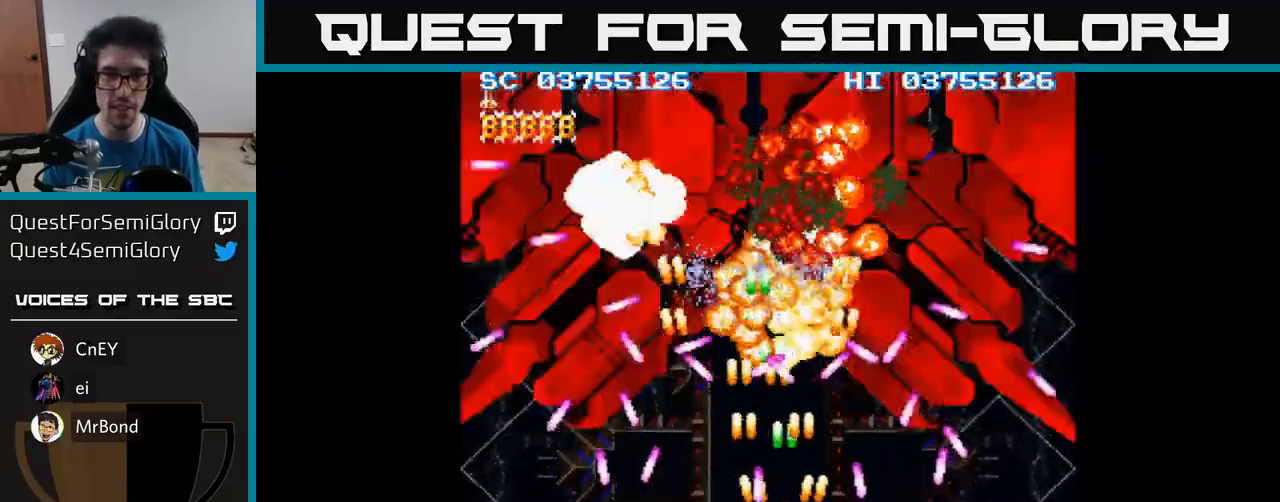
{"buttons": ["A", "DPAD_UP", "DPAD_LEFT"], "events": [[433, "DPAD_LEFT", "down"], [483, "DPAD_UP", "down"]]}
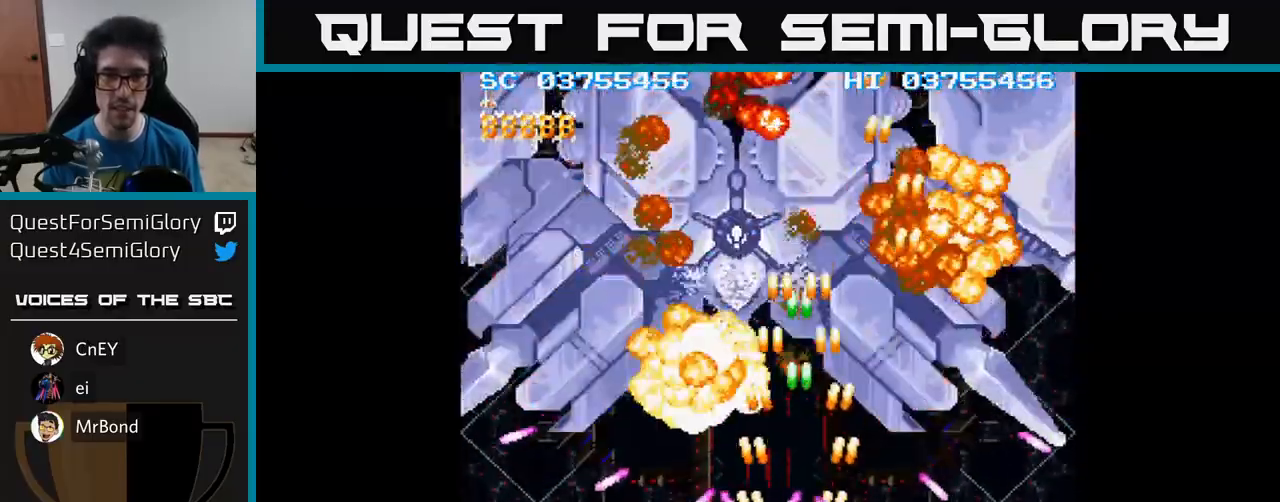
{"buttons": ["A", "DPAD_DOWN", "DPAD_LEFT"], "events": [[17, "DPAD_LEFT", "up"], [67, "DPAD_RIGHT", "down"], [133, "DPAD_RIGHT", "up"], [283, "DPAD_RIGHT", "down"], [333, "DPAD_RIGHT", "up"], [383, "DPAD_LEFT", "down"], [400, "DPAD_UP", "up"], [483, "DPAD_DOWN", "down"]]}
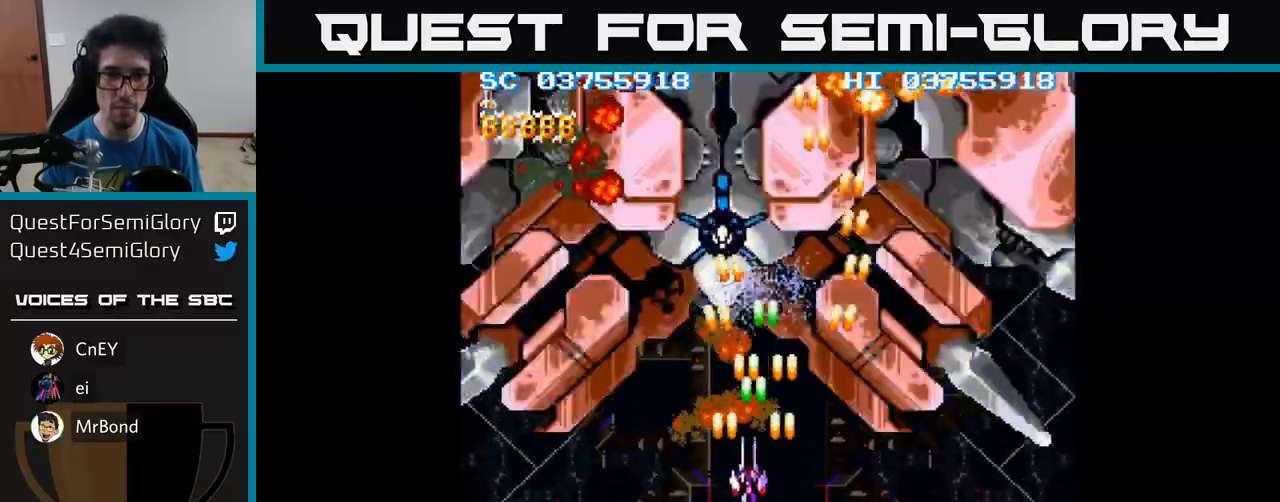
{"buttons": ["A"], "events": [[17, "DPAD_DOWN", "up"], [83, "DPAD_UP", "down"], [100, "DPAD_LEFT", "up"], [217, "DPAD_UP", "up"], [333, "DPAD_LEFT", "down"], [333, "DPAD_UP", "down"], [417, "DPAD_LEFT", "up"], [417, "DPAD_UP", "up"]]}
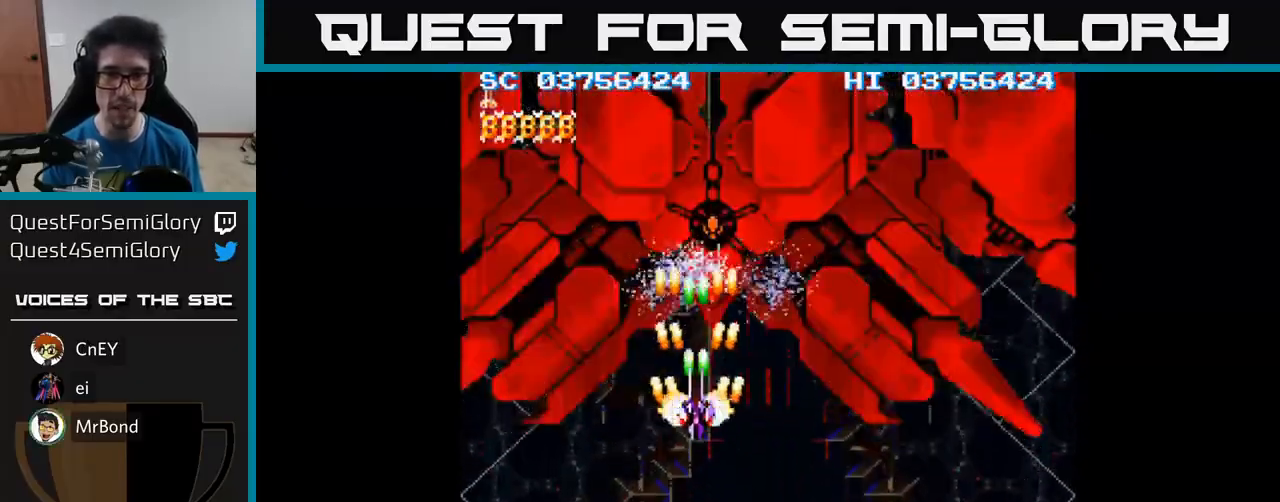
{"buttons": ["A"], "events": [[117, "DPAD_UP", "down"], [200, "DPAD_UP", "up"], [383, "DPAD_RIGHT", "down"], [417, "DPAD_RIGHT", "up"]]}
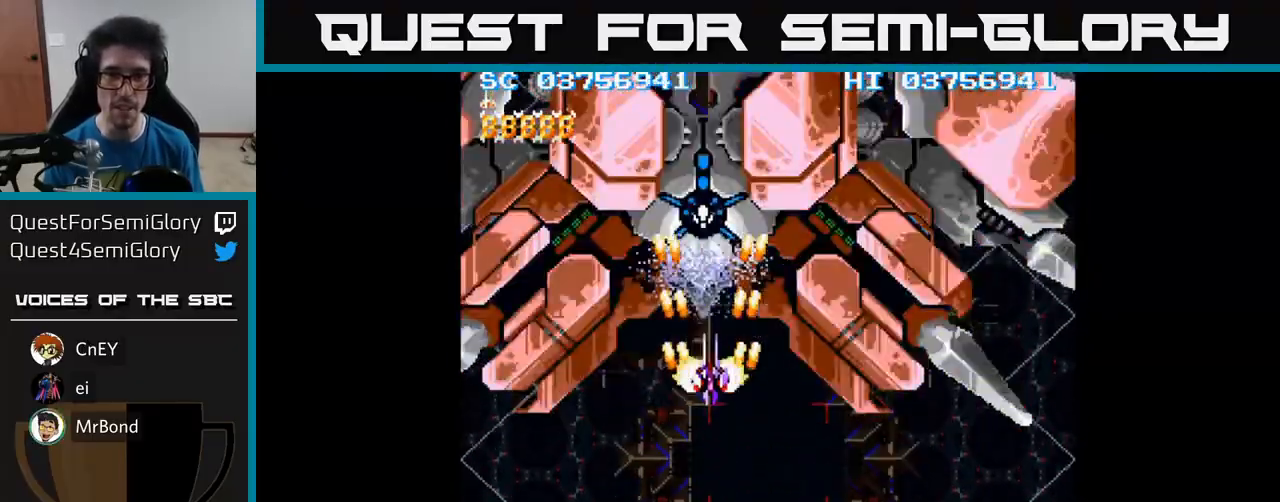
{"buttons": ["A"], "events": []}
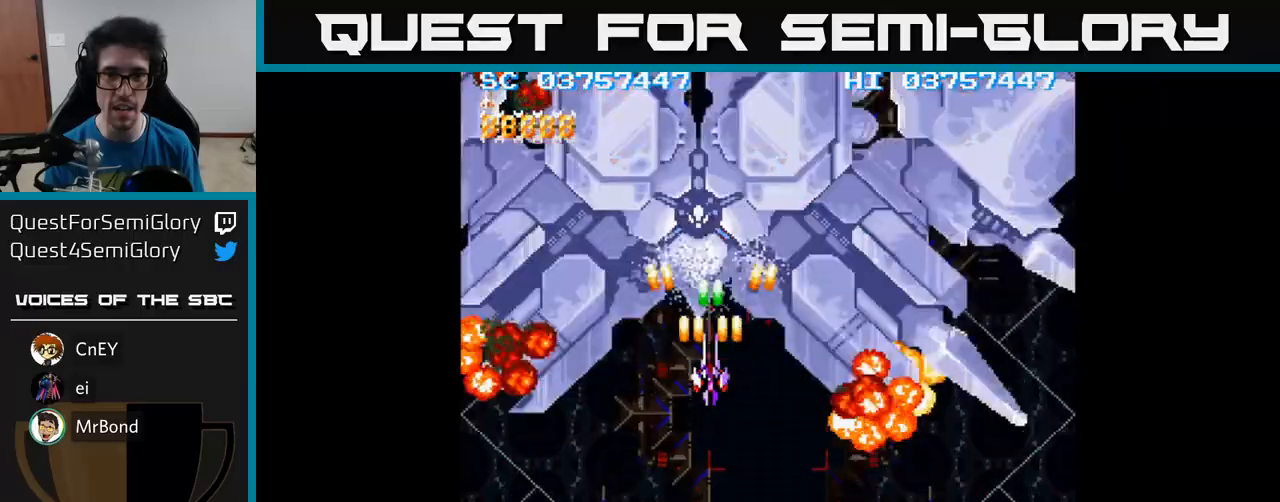
{"buttons": ["A"], "events": [[83, "DPAD_DOWN", "down"], [133, "DPAD_DOWN", "up"]]}
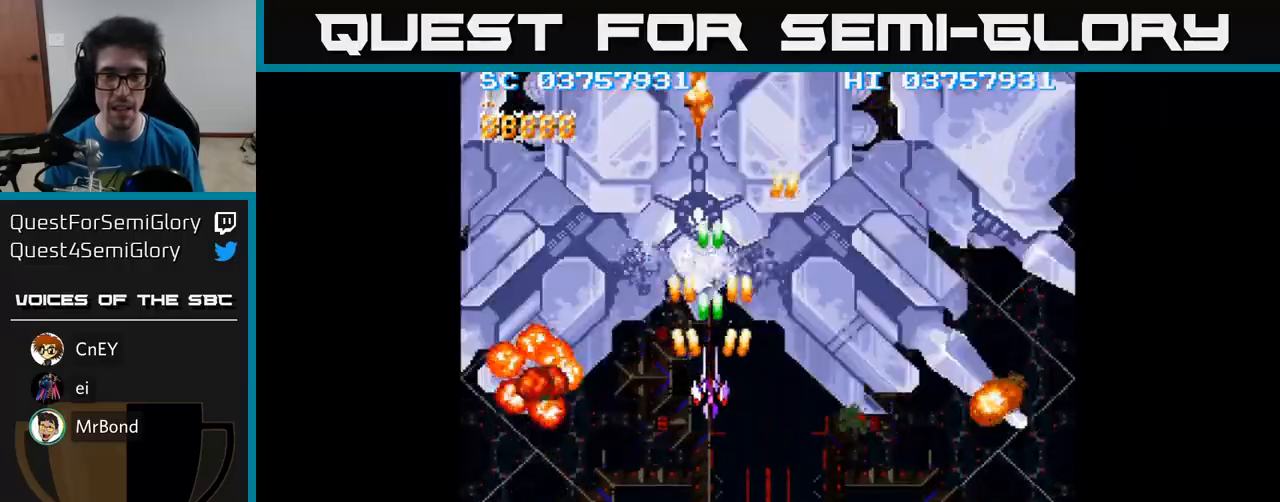
{"buttons": ["A"], "events": []}
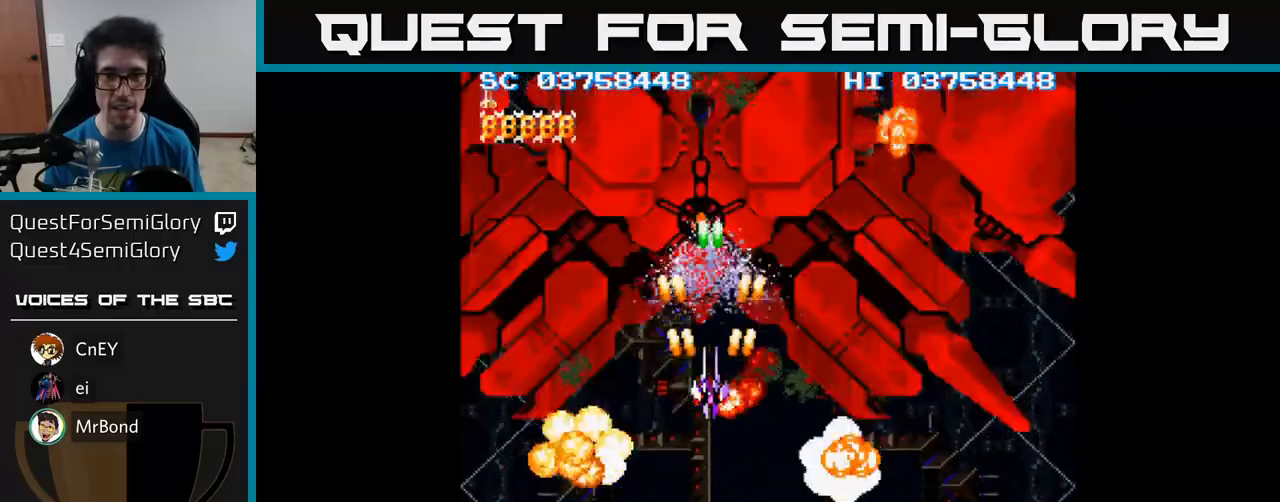
{"buttons": ["A"], "events": []}
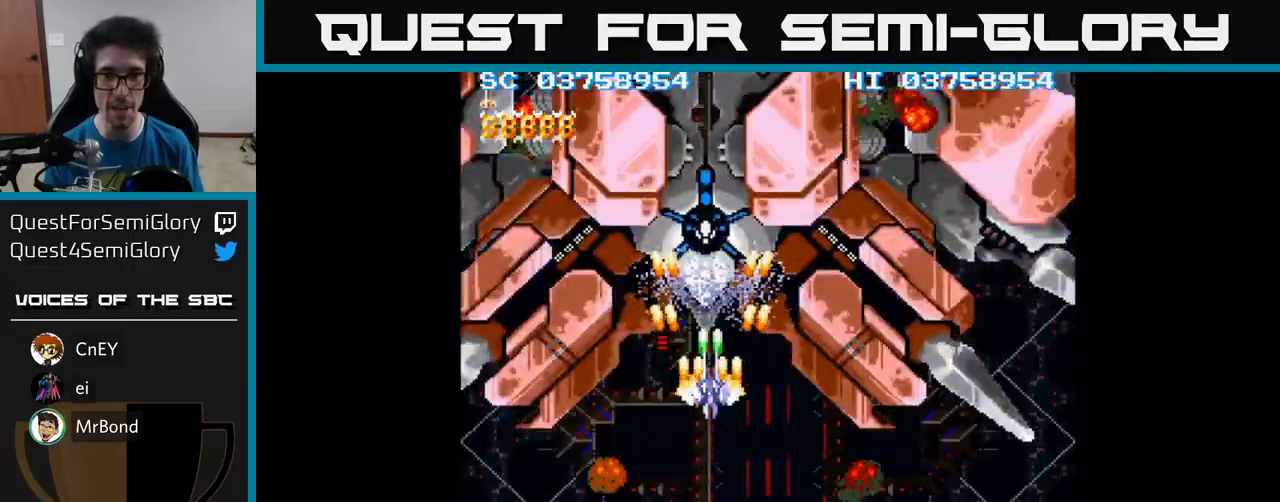
{"buttons": ["A"], "events": [[383, "DPAD_DOWN", "down"], [433, "DPAD_DOWN", "up"]]}
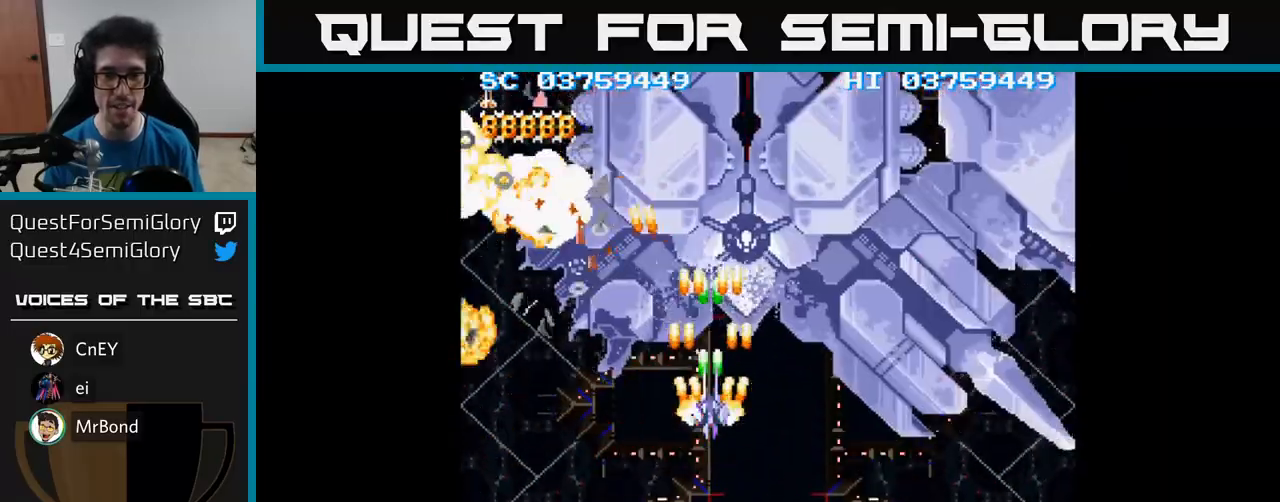
{"buttons": ["A"], "events": [[150, "DPAD_RIGHT", "down"], [417, "DPAD_RIGHT", "up"], [450, "DPAD_RIGHT", "down"], [500, "DPAD_RIGHT", "up"]]}
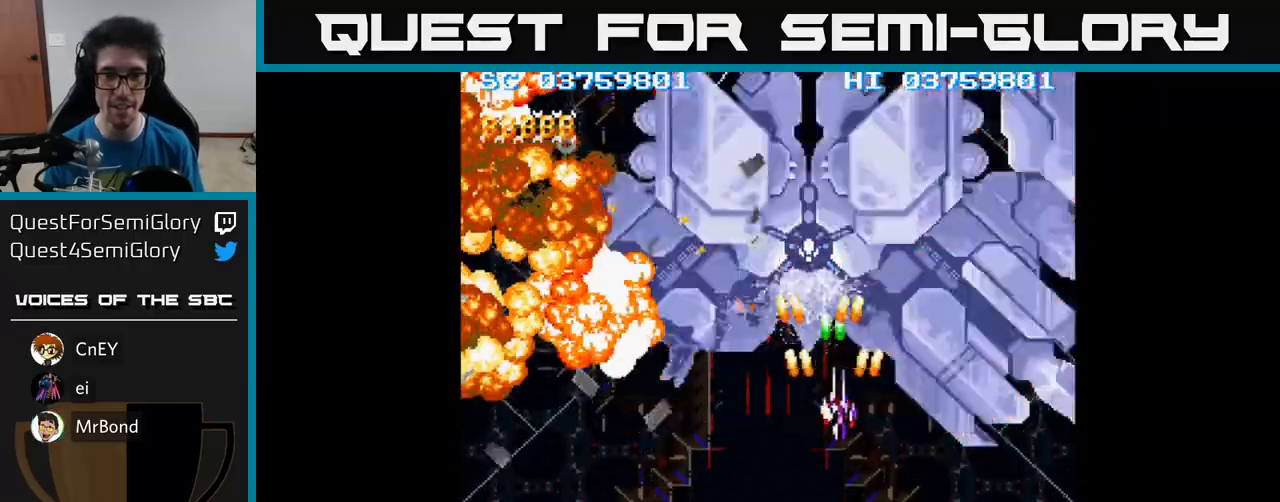
{"buttons": ["A"], "events": [[217, "DPAD_RIGHT", "down"], [250, "DPAD_RIGHT", "up"]]}
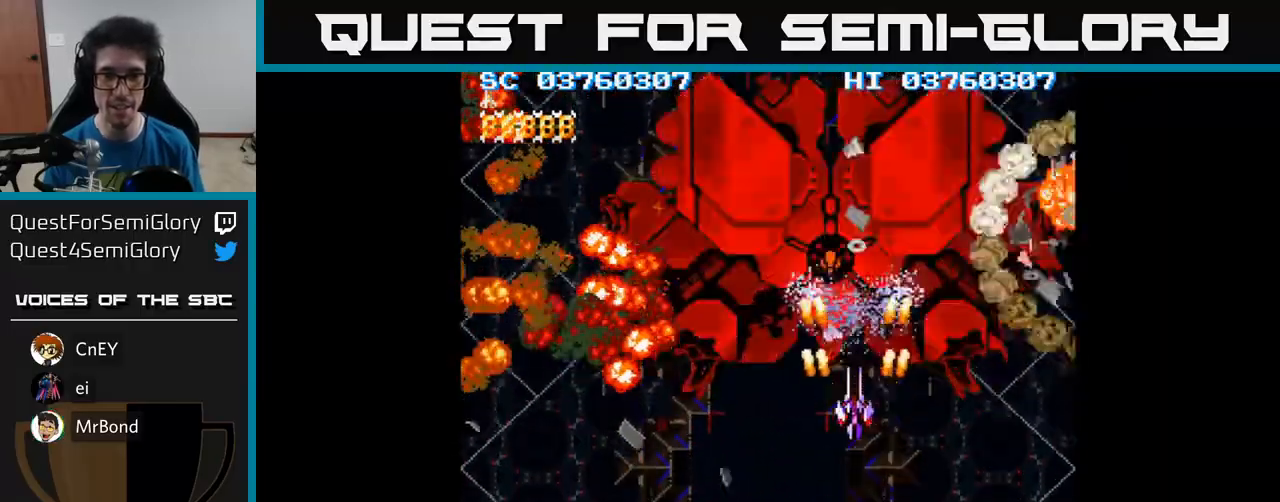
{"buttons": ["A"], "events": [[217, "DPAD_LEFT", "down"], [383, "DPAD_LEFT", "up"]]}
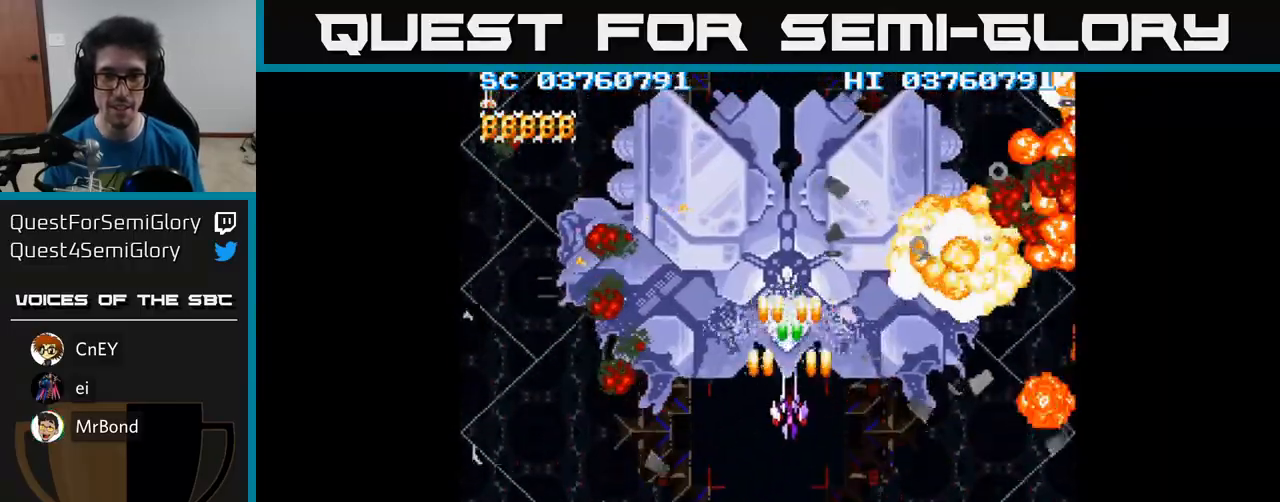
{"buttons": ["A"], "events": [[33, "DPAD_DOWN", "down"], [117, "DPAD_DOWN", "up"], [267, "DPAD_LEFT", "down"], [333, "DPAD_LEFT", "up"]]}
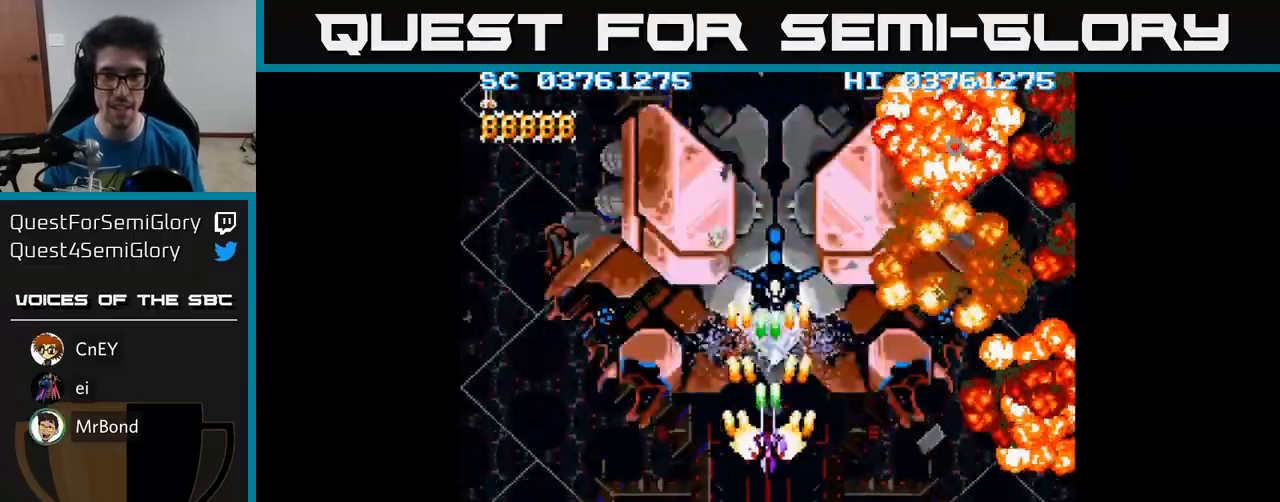
{"buttons": ["A"], "events": [[367, "DPAD_RIGHT", "down"], [400, "DPAD_RIGHT", "up"]]}
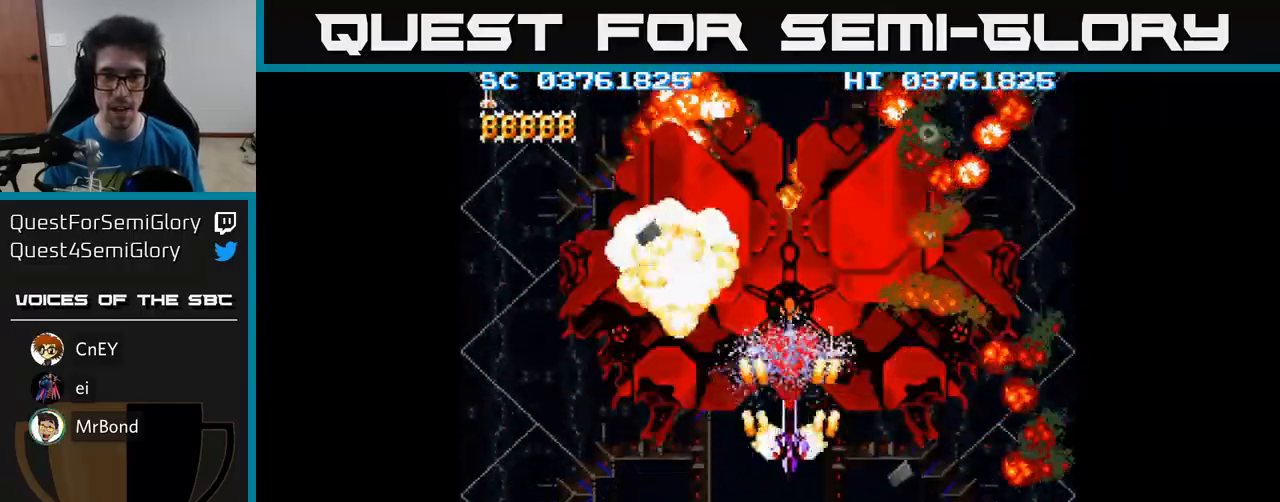
{"buttons": ["A"], "events": [[150, "DPAD_RIGHT", "down"], [183, "DPAD_DOWN", "down"], [200, "DPAD_RIGHT", "up"], [217, "DPAD_DOWN", "up"], [283, "DPAD_DOWN", "down"], [400, "DPAD_DOWN", "up"]]}
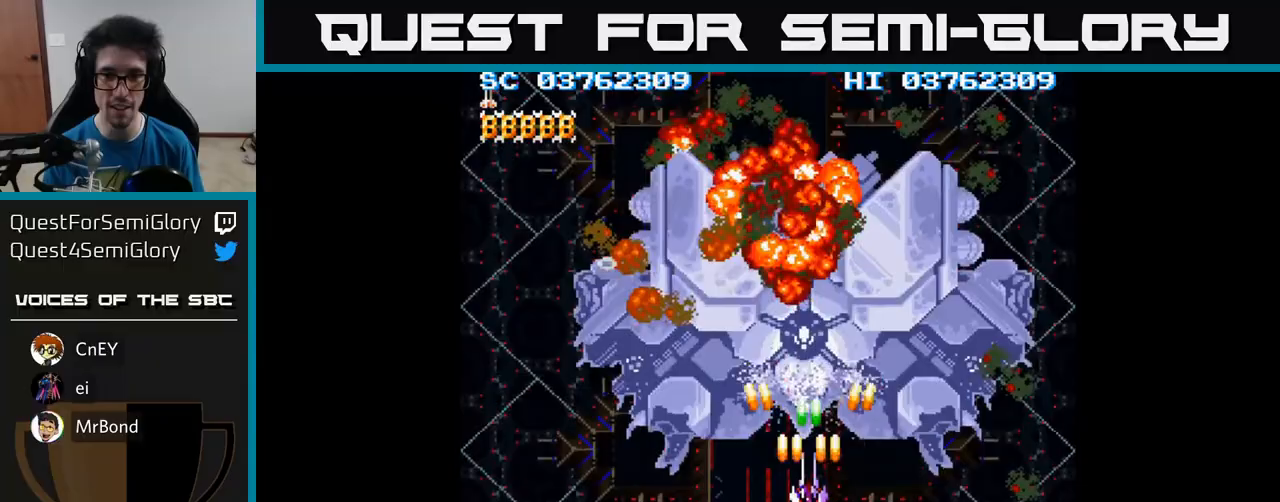
{"buttons": ["A"], "events": [[33, "DPAD_DOWN", "down"], [100, "DPAD_DOWN", "up"], [333, "DPAD_DOWN", "down"], [400, "DPAD_DOWN", "up"]]}
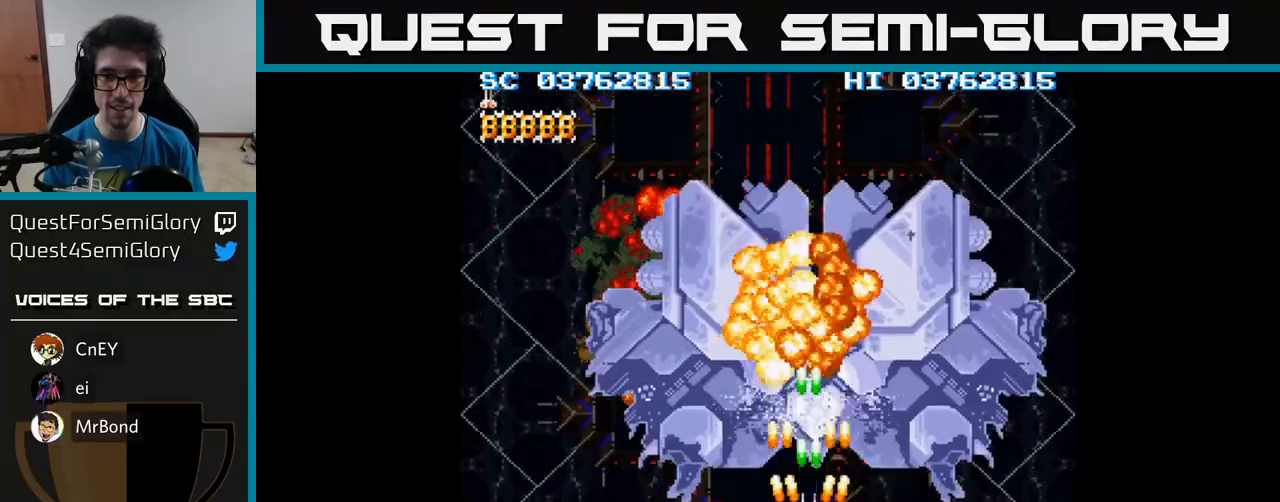
{"buttons": ["A"], "events": []}
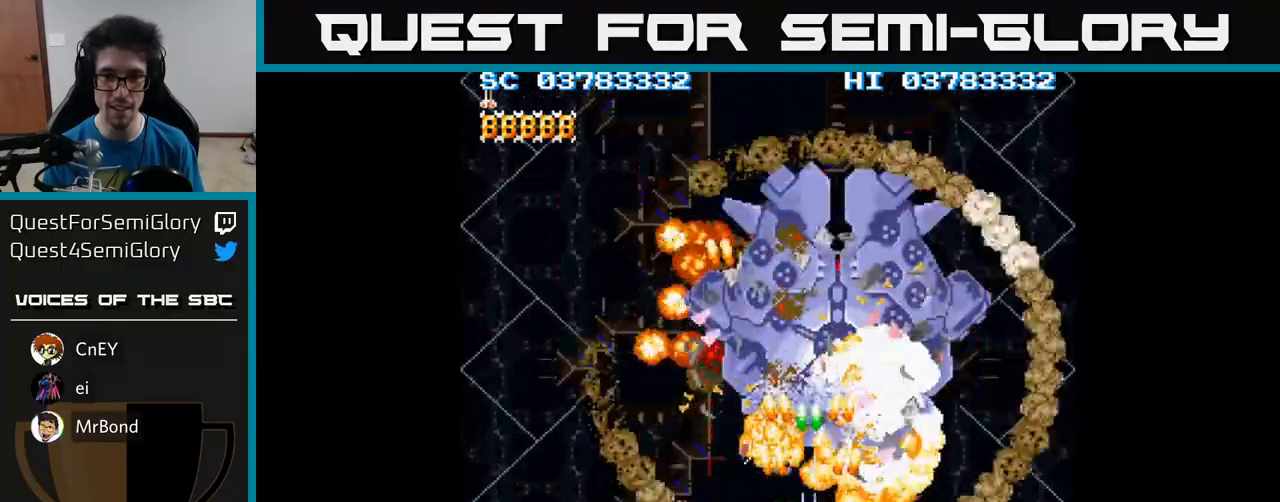
{"buttons": ["A", "DPAD_UP"], "events": [[17, "DPAD_RIGHT", "down"], [50, "DPAD_RIGHT", "up"], [167, "DPAD_DOWN", "down"], [250, "DPAD_DOWN", "up"], [300, "DPAD_RIGHT", "down"], [400, "DPAD_RIGHT", "up"], [400, "DPAD_UP", "down"]]}
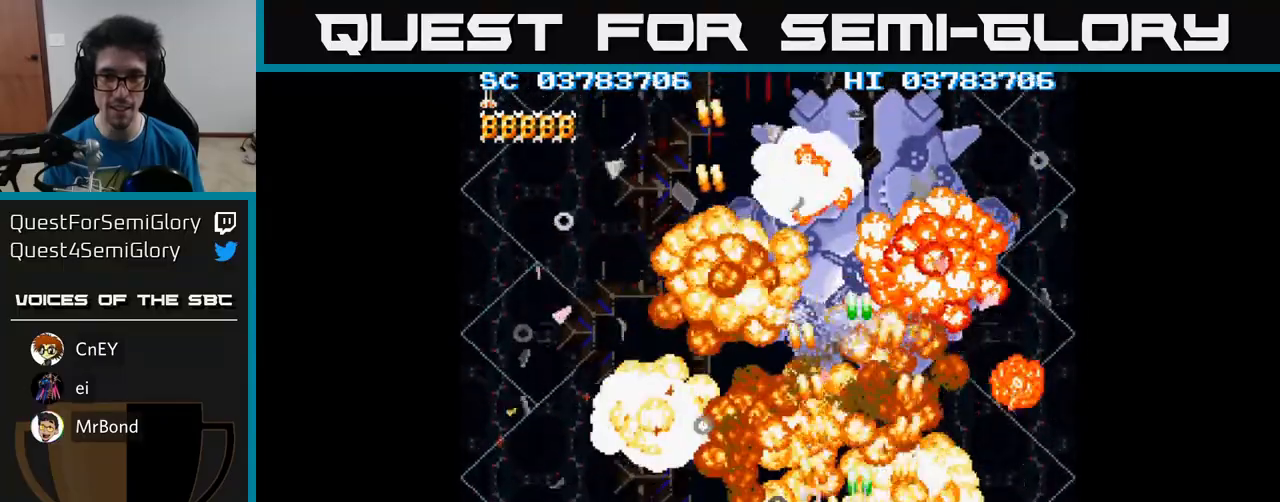
{"buttons": ["A", "DPAD_UP"], "events": [[167, "DPAD_UP", "up"], [433, "DPAD_UP", "down"]]}
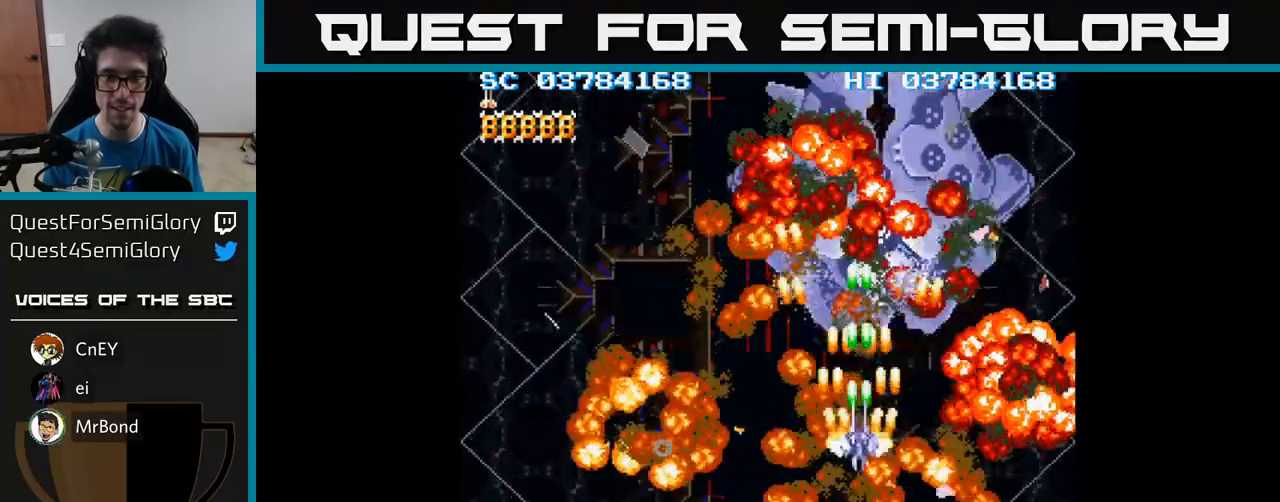
{"buttons": ["A"], "events": [[67, "DPAD_UP", "up"], [383, "DPAD_RIGHT", "down"], [450, "DPAD_RIGHT", "up"]]}
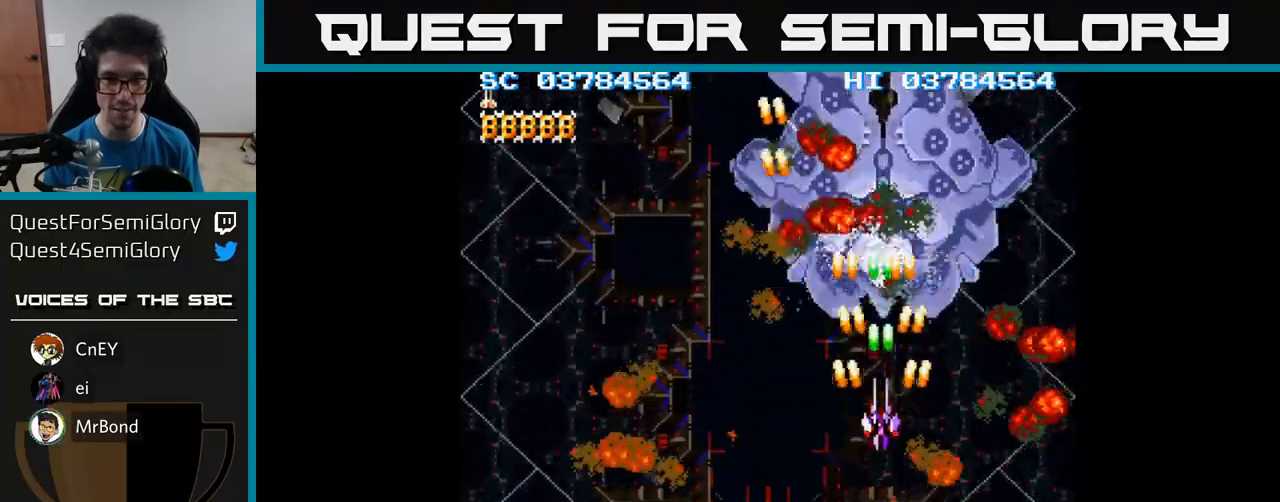
{"buttons": ["A"], "events": [[300, "DPAD_UP", "down"], [400, "DPAD_UP", "up"]]}
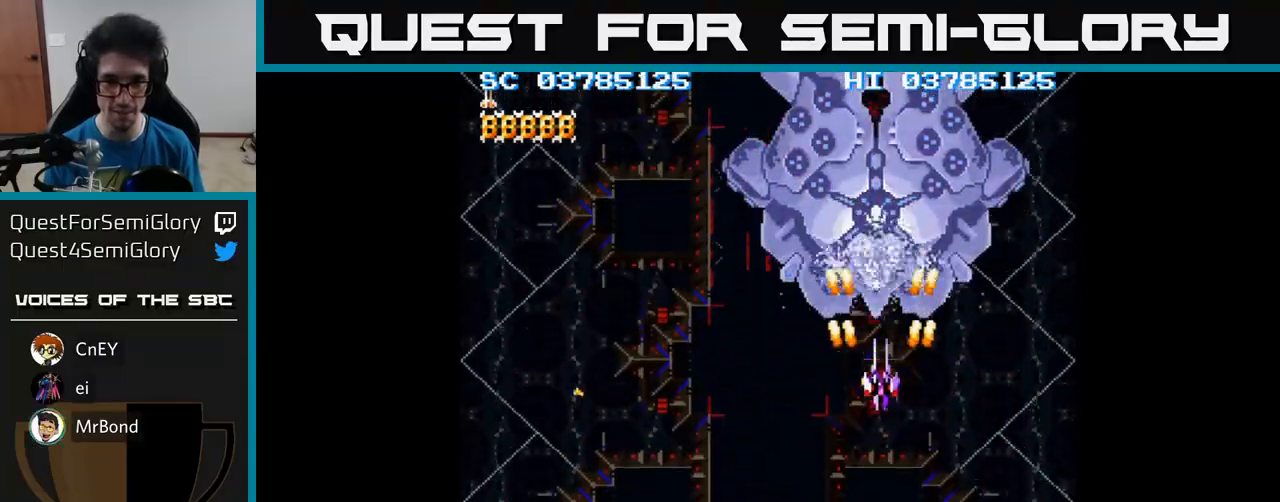
{"buttons": ["A"], "events": [[133, "DPAD_LEFT", "down"], [200, "DPAD_LEFT", "up"], [433, "DPAD_DOWN", "down"], [500, "DPAD_DOWN", "up"]]}
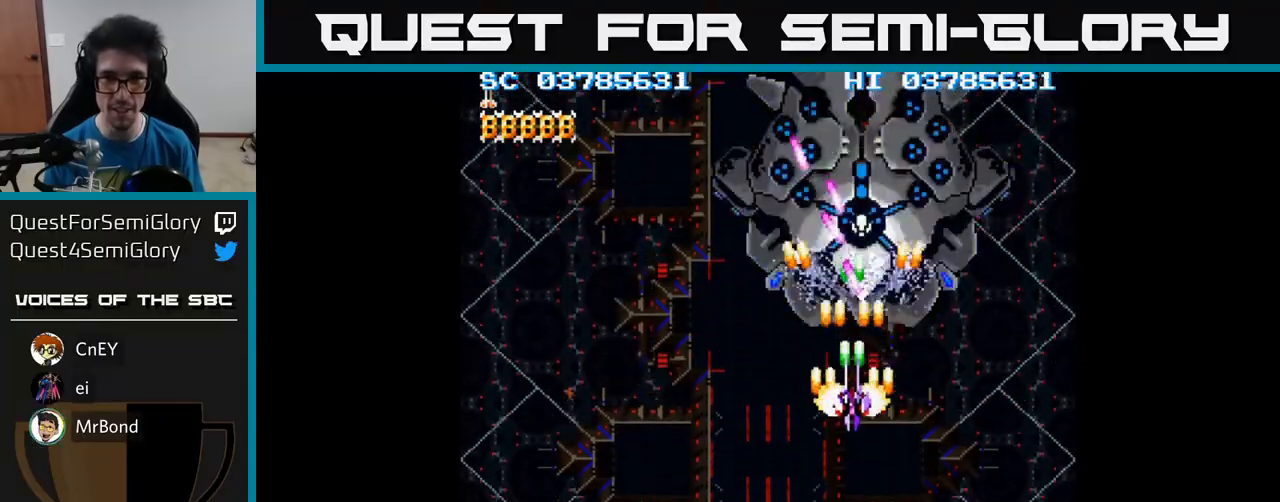
{"buttons": ["A", "DPAD_DOWN", "DPAD_LEFT"], "events": [[67, "DPAD_DOWN", "down"], [217, "DPAD_DOWN", "up"], [317, "DPAD_LEFT", "down"], [367, "DPAD_UP", "down"], [400, "DPAD_LEFT", "up"], [433, "DPAD_UP", "up"], [450, "DPAD_DOWN", "down"], [467, "DPAD_LEFT", "down"]]}